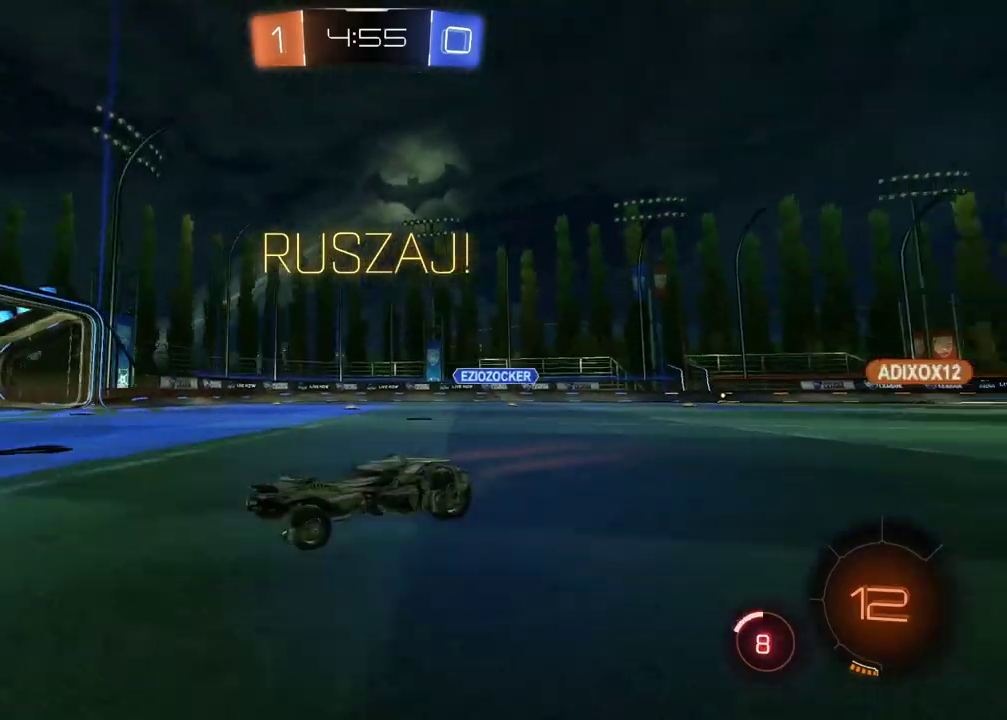
Gameplay with a controller (PlayStation layout); each line is a JSON object with the inputs held at the frame after it. "events" lists button and stick changes between this image and that frame as [ms after this image, input, new state], when the widget could be followed in between. This document gives stick clicks only as held states, not as events.
{"buttons": ["R2"], "left_stick": "center", "right_stick": "right", "events": []}
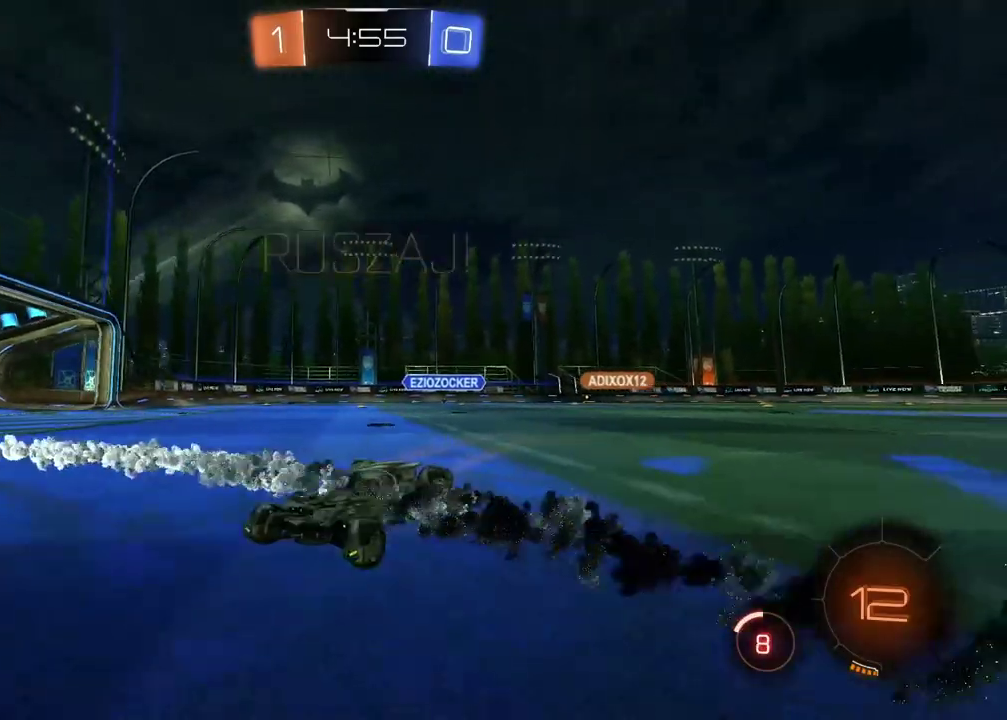
{"buttons": ["R2"], "left_stick": "left", "right_stick": "right", "events": [[183, "left_stick", "left"]]}
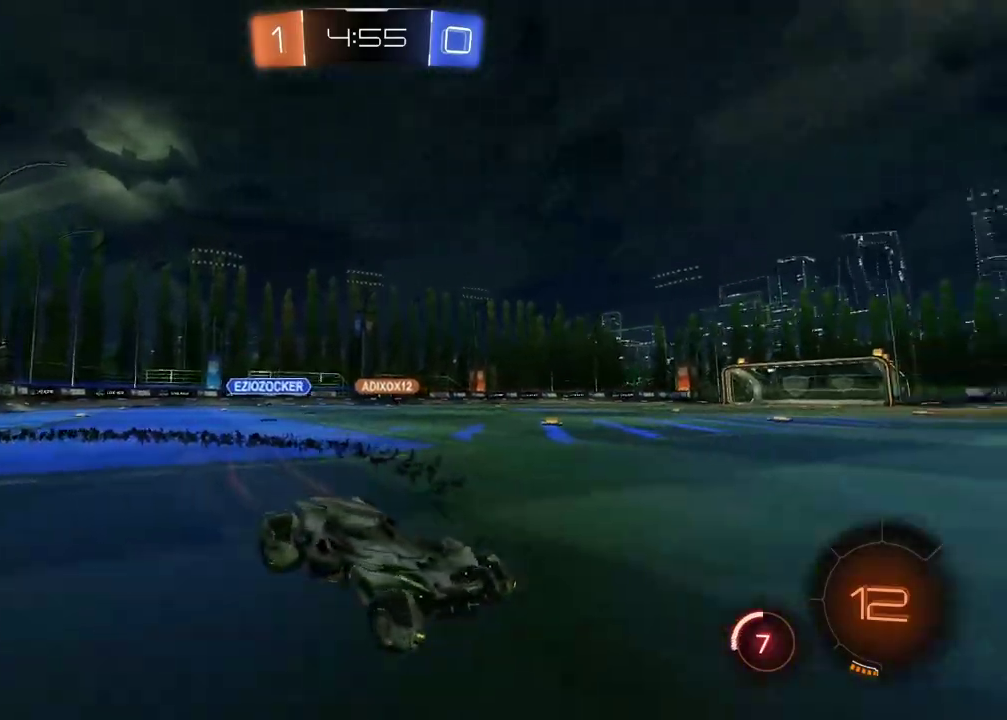
{"buttons": ["R2"], "left_stick": "left", "right_stick": "center", "events": [[250, "right_stick", "center"]]}
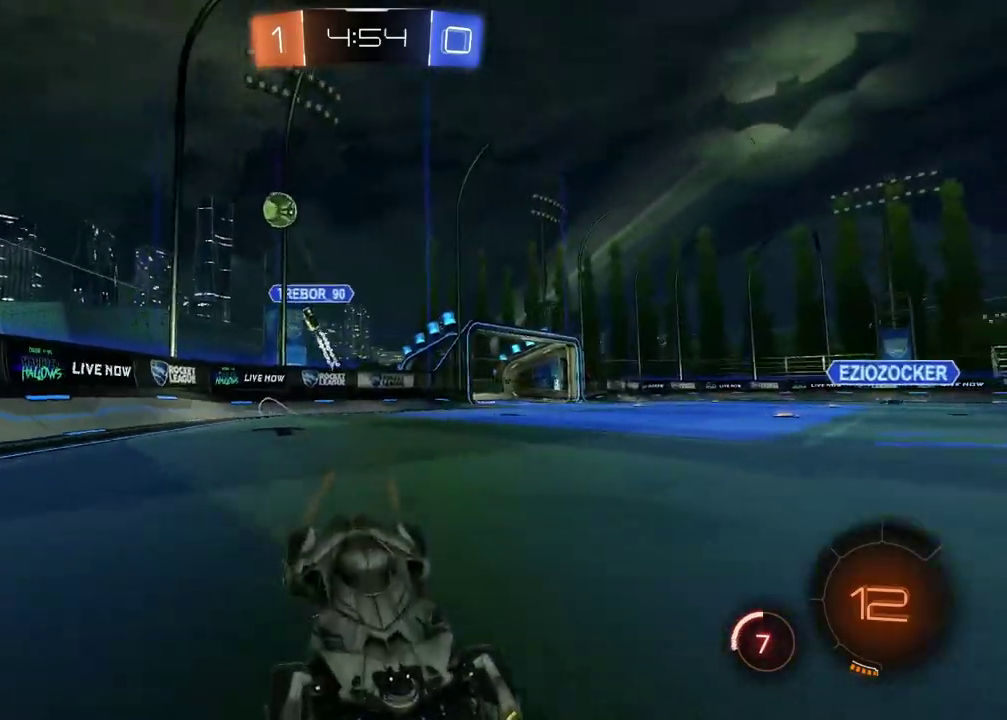
{"buttons": ["R2"], "left_stick": "center", "right_stick": "up-right", "events": [[167, "R1", "down"], [217, "R1", "up"], [233, "right_stick", "right"], [267, "R1", "down"], [300, "right_stick", "up-right"], [317, "left_stick", "center"], [433, "R1", "up"]]}
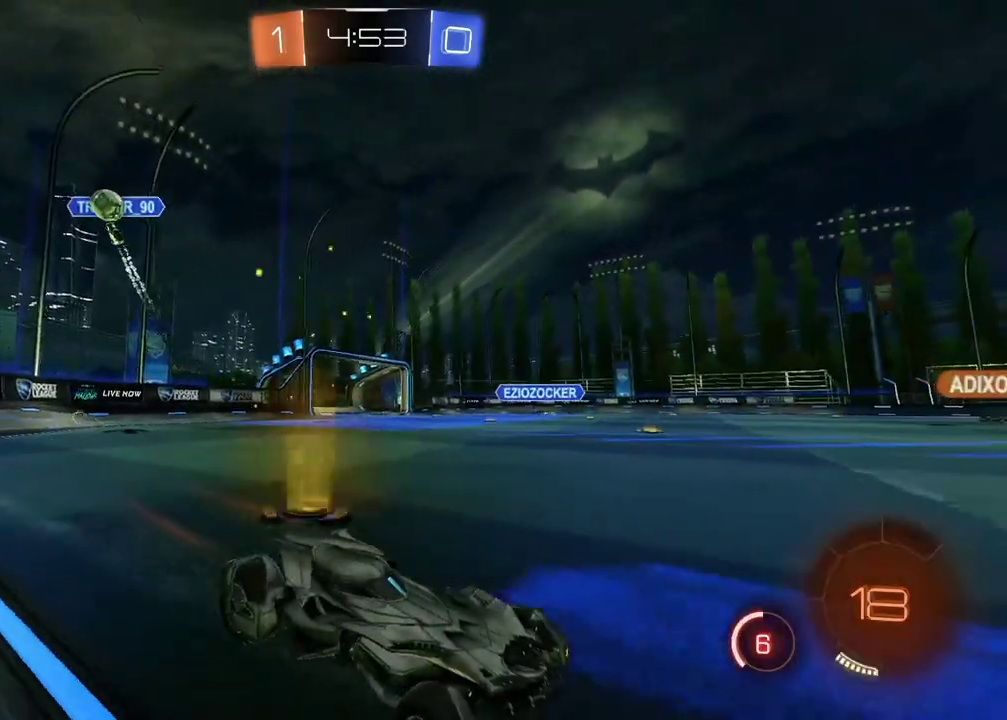
{"buttons": ["TRIANGLE", "R2"], "left_stick": "center", "right_stick": "center", "events": [[250, "R1", "down"], [250, "left_stick", "left"], [250, "right_stick", "center"], [333, "R1", "up"], [417, "left_stick", "center"], [500, "TRIANGLE", "down"]]}
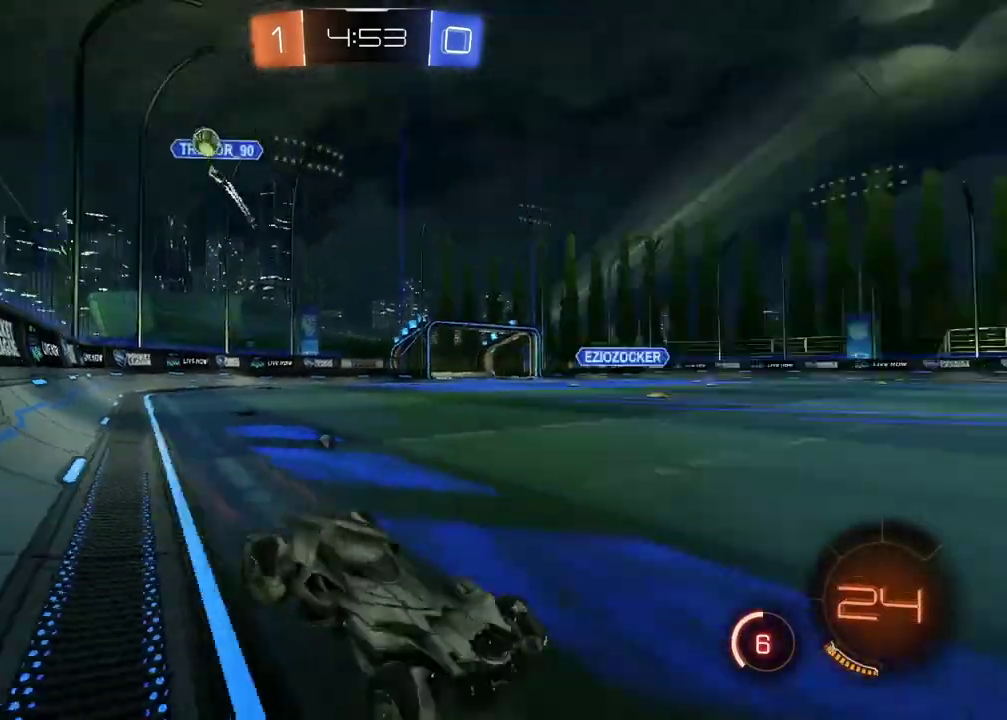
{"buttons": ["R2"], "left_stick": "center", "right_stick": "center", "events": [[83, "TRIANGLE", "up"]]}
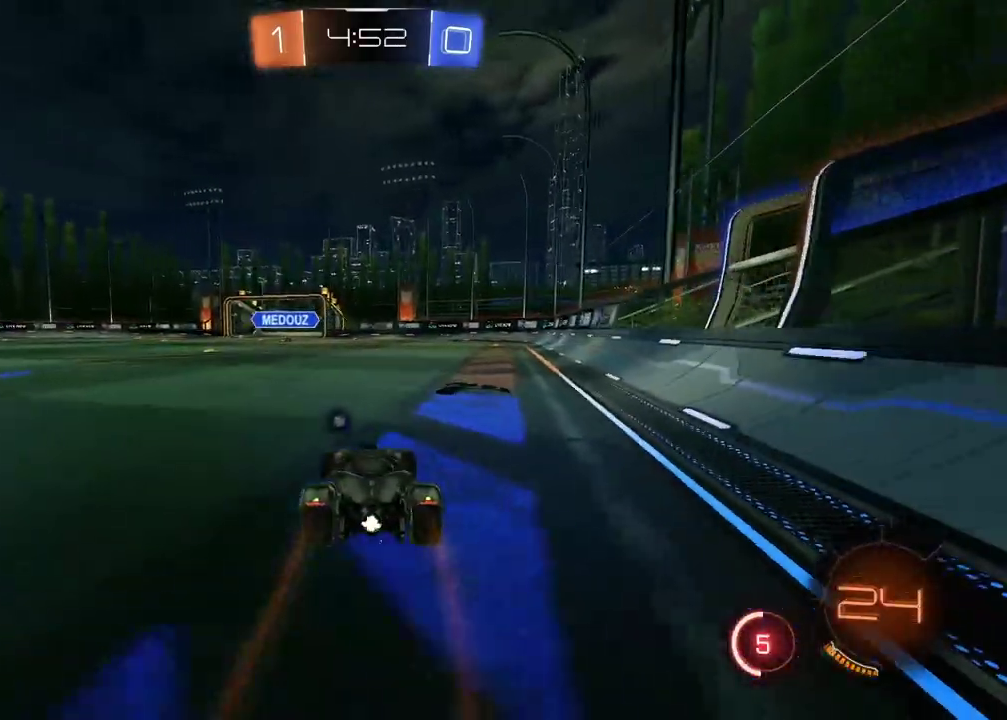
{"buttons": ["R2"], "left_stick": "up", "right_stick": "down-left", "events": [[17, "left_stick", "right"], [217, "left_stick", "up"], [350, "CROSS", "down"], [467, "CROSS", "up"], [500, "right_stick", "down-left"]]}
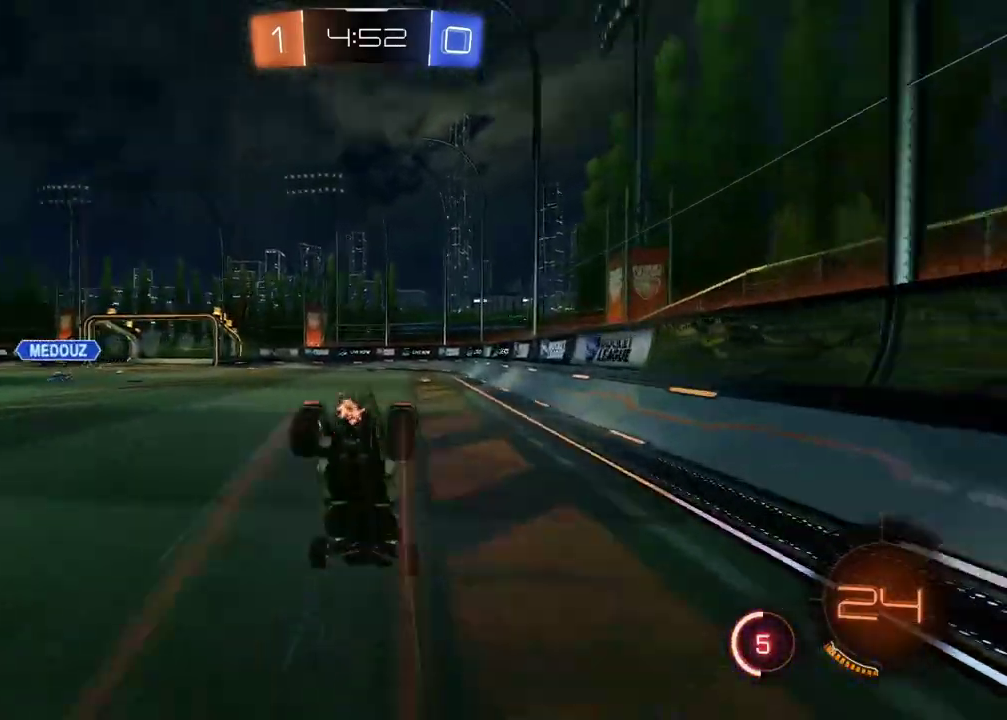
{"buttons": ["R2"], "left_stick": "center", "right_stick": "left", "events": [[17, "left_stick", "center"], [67, "right_stick", "left"]]}
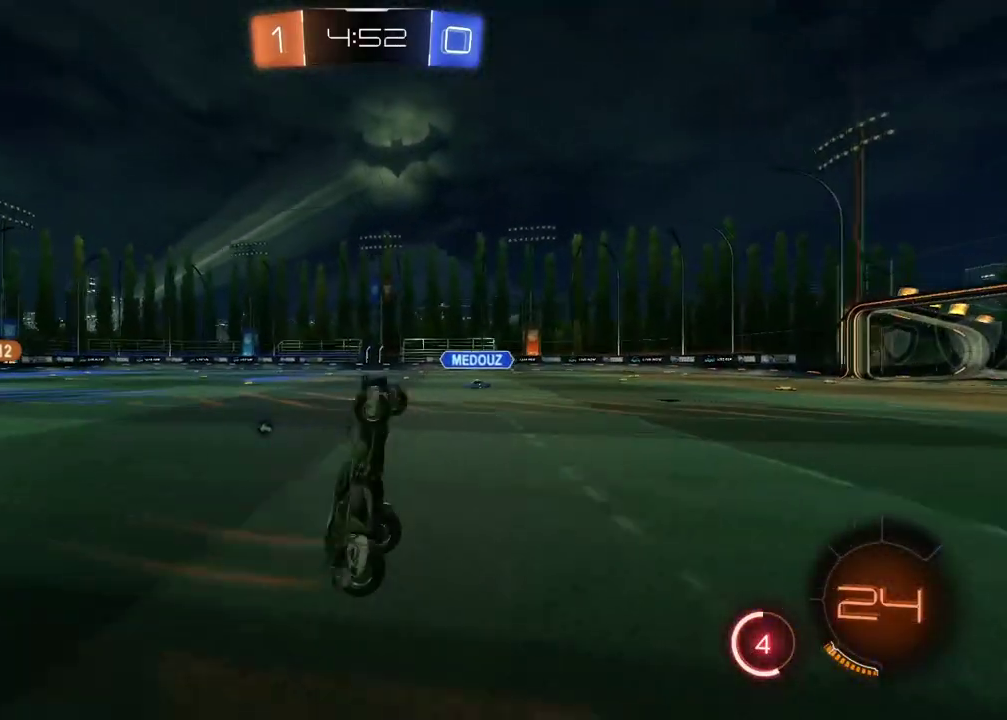
{"buttons": ["R2"], "left_stick": "center", "right_stick": "center", "events": [[417, "right_stick", "center"]]}
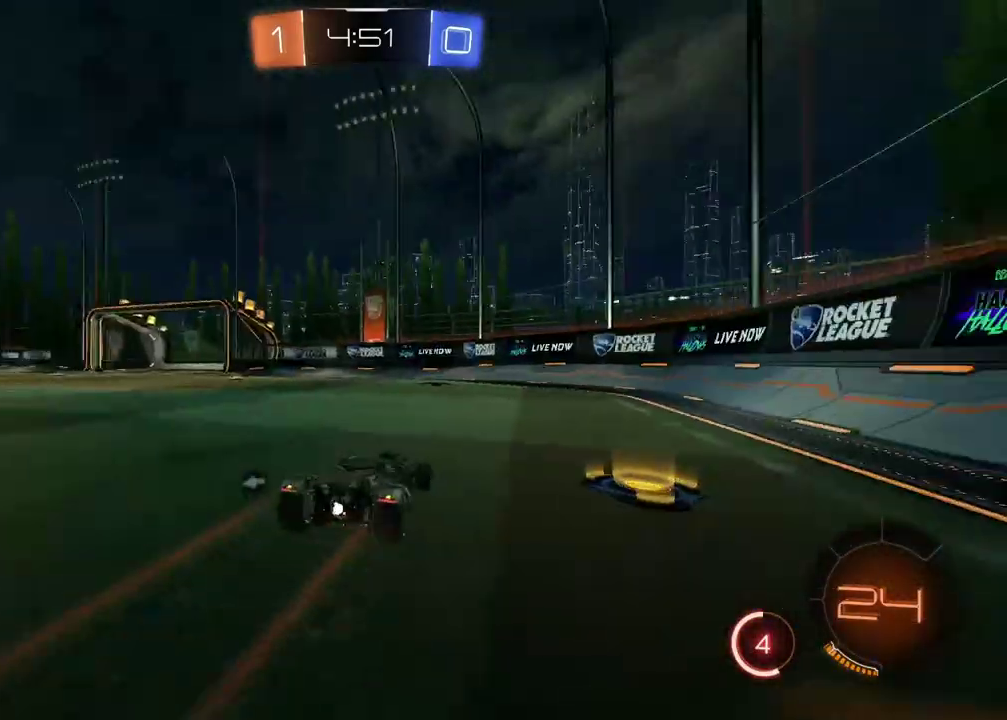
{"buttons": ["R2"], "left_stick": "left", "right_stick": "center", "events": [[283, "TRIANGLE", "down"], [383, "TRIANGLE", "up"], [467, "left_stick", "left"]]}
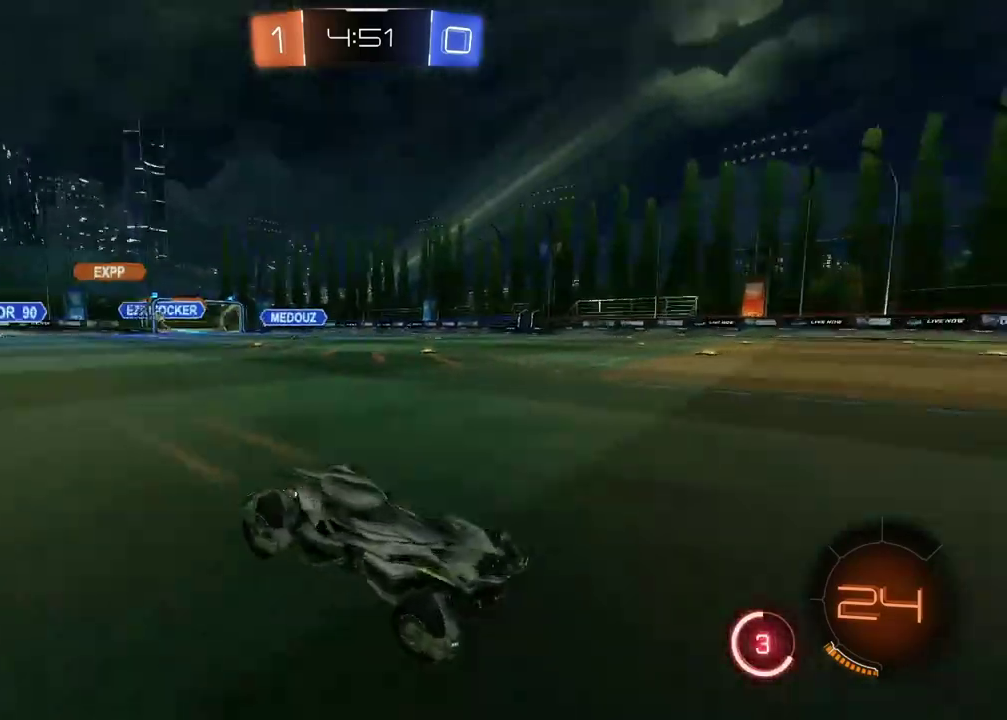
{"buttons": ["R2"], "left_stick": "left", "right_stick": "up-right", "events": [[333, "right_stick", "down-left"], [400, "right_stick", "up-right"]]}
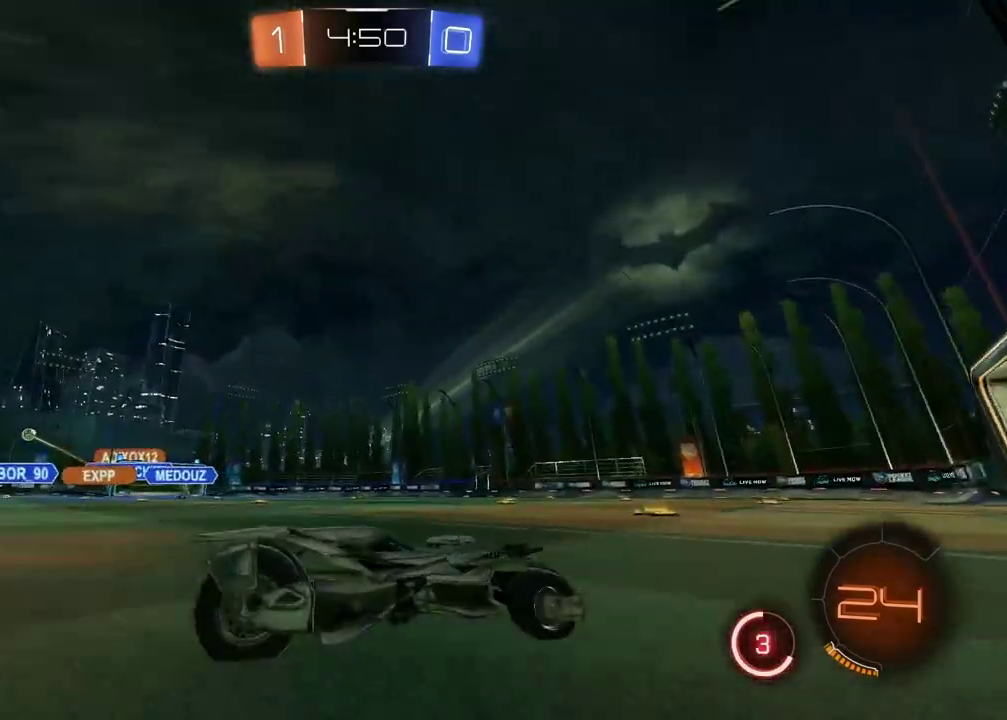
{"buttons": ["R2"], "left_stick": "center", "right_stick": "up-right", "events": [[200, "left_stick", "center"]]}
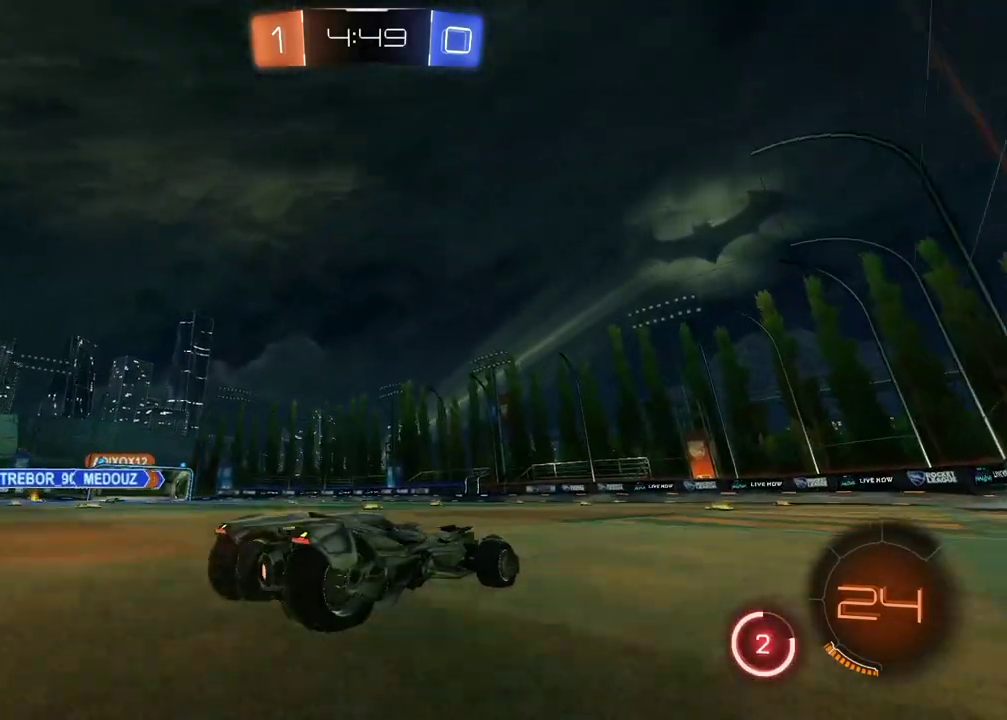
{"buttons": ["R2"], "left_stick": "center", "right_stick": "center", "events": [[150, "right_stick", "center"]]}
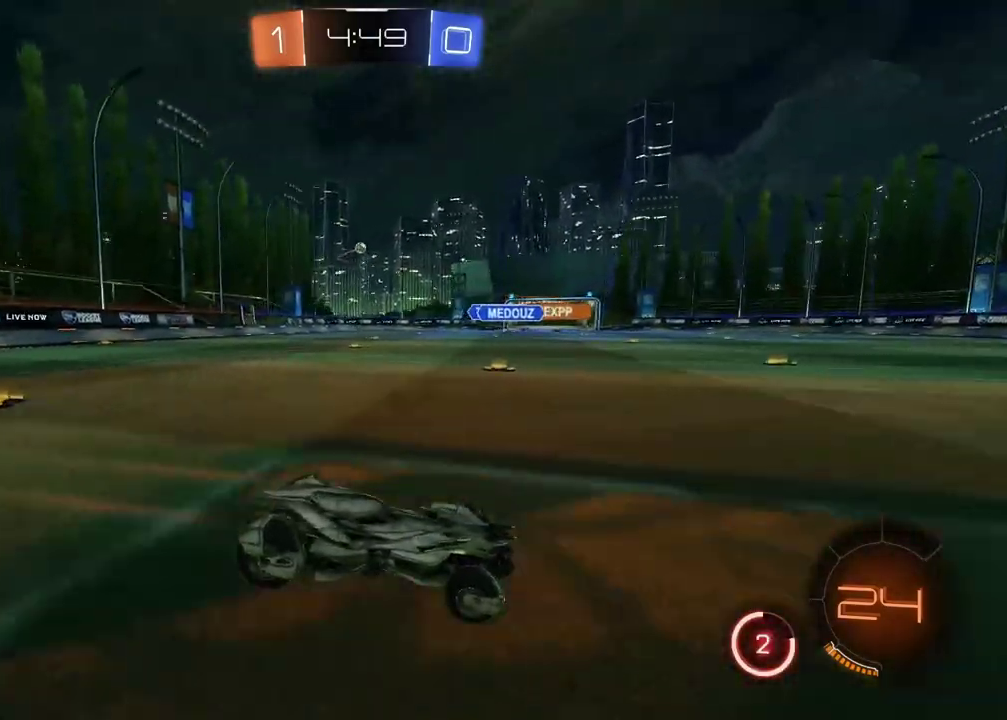
{"buttons": ["CIRCLE", "R2"], "left_stick": "right", "right_stick": "center", "events": [[233, "TRIANGLE", "down"], [333, "TRIANGLE", "up"], [433, "CIRCLE", "down"], [450, "left_stick", "right"]]}
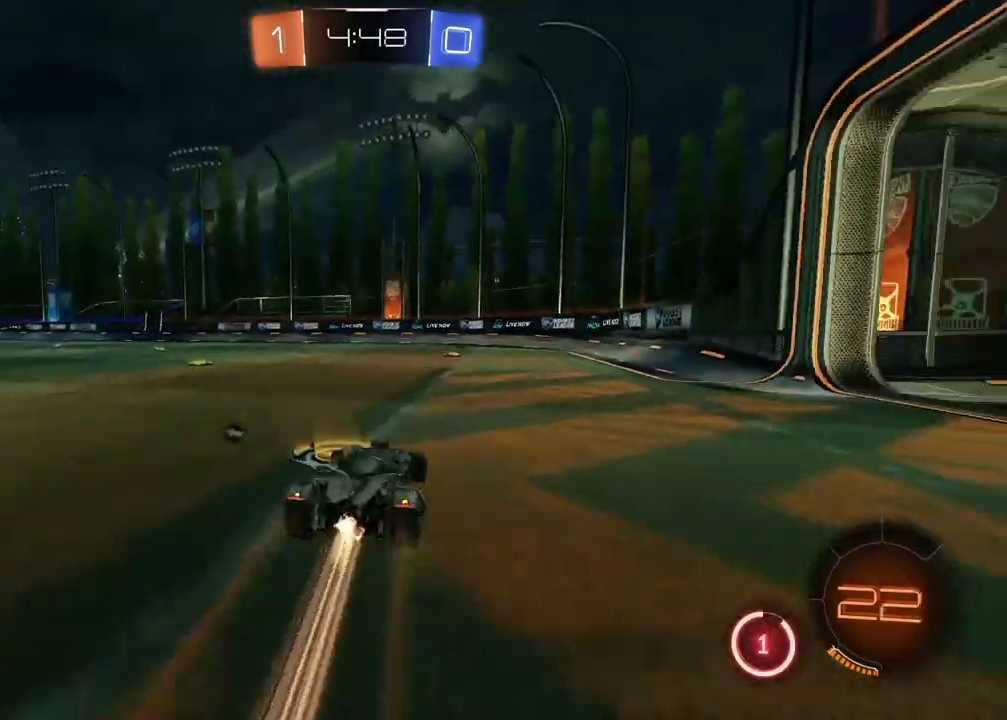
{"buttons": ["R2"], "left_stick": "center", "right_stick": "center", "events": [[100, "left_stick", "center"], [400, "CIRCLE", "up"], [400, "left_stick", "left"], [467, "left_stick", "center"]]}
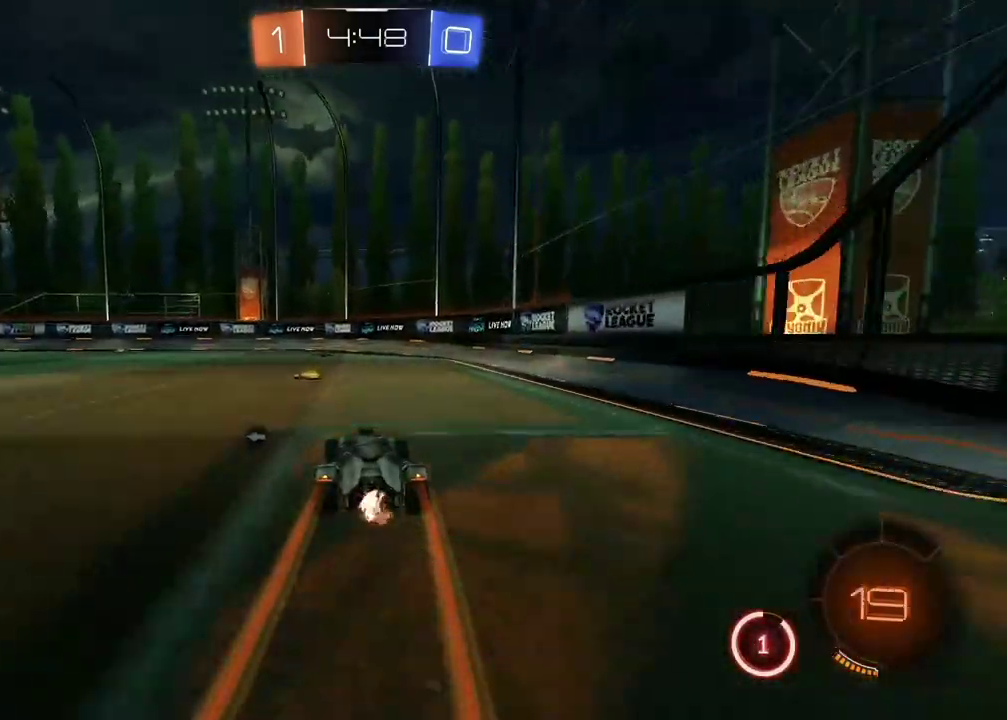
{"buttons": ["R2"], "left_stick": "center", "right_stick": "center", "events": [[133, "TRIANGLE", "down"], [217, "TRIANGLE", "up"]]}
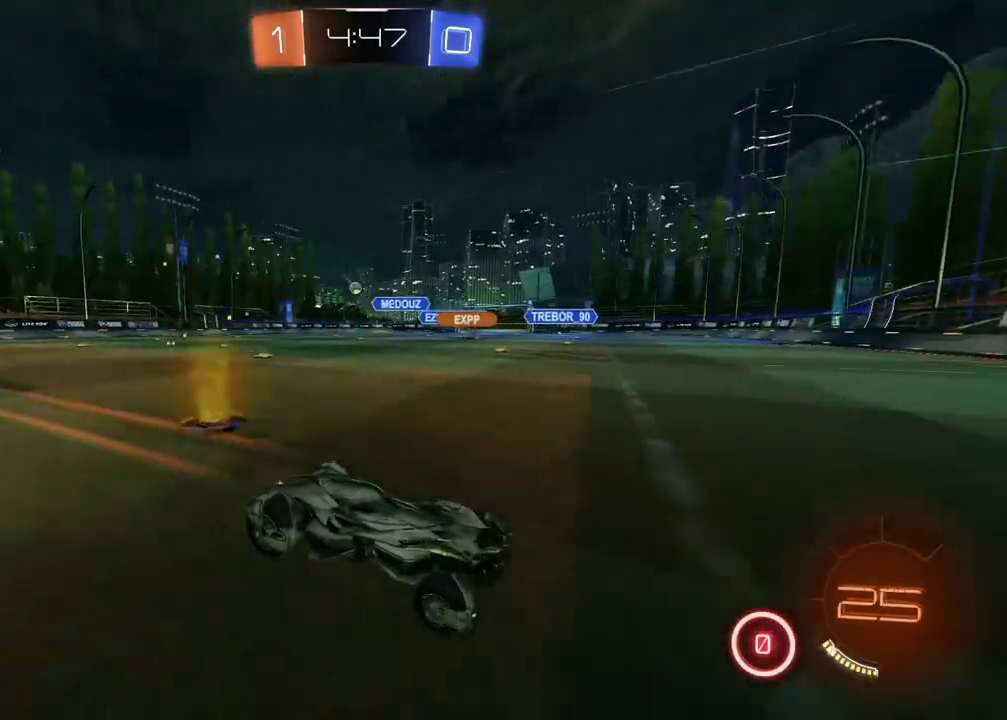
{"buttons": ["R2"], "left_stick": "left", "right_stick": "center", "events": [[50, "left_stick", "left"], [117, "L1", "down"], [250, "L1", "up"]]}
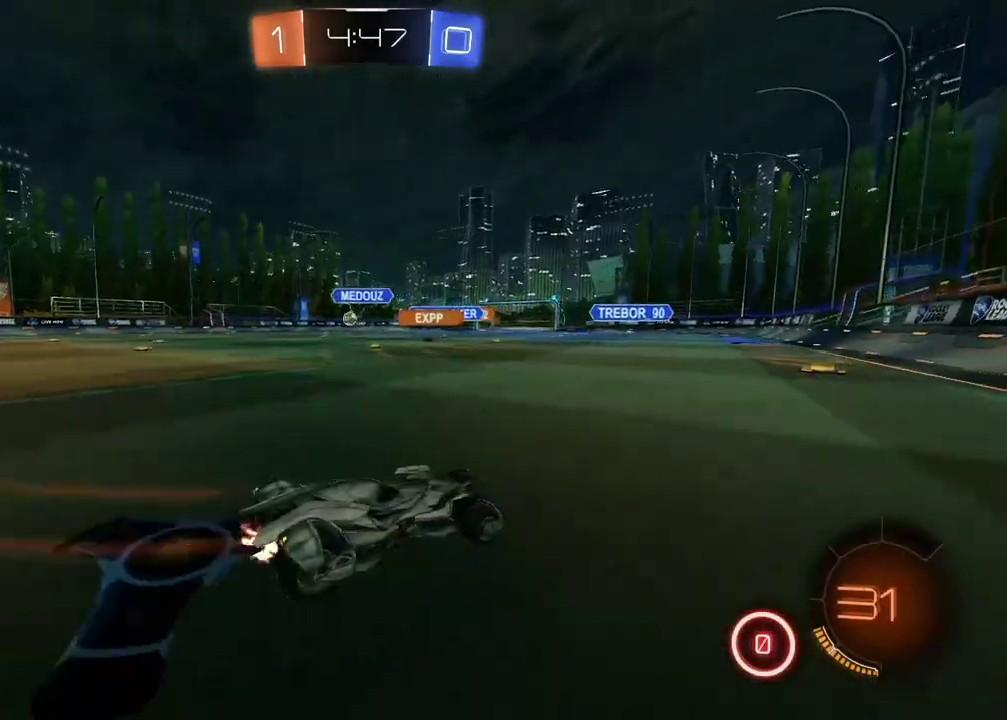
{"buttons": ["R2"], "left_stick": "left", "right_stick": "center", "events": []}
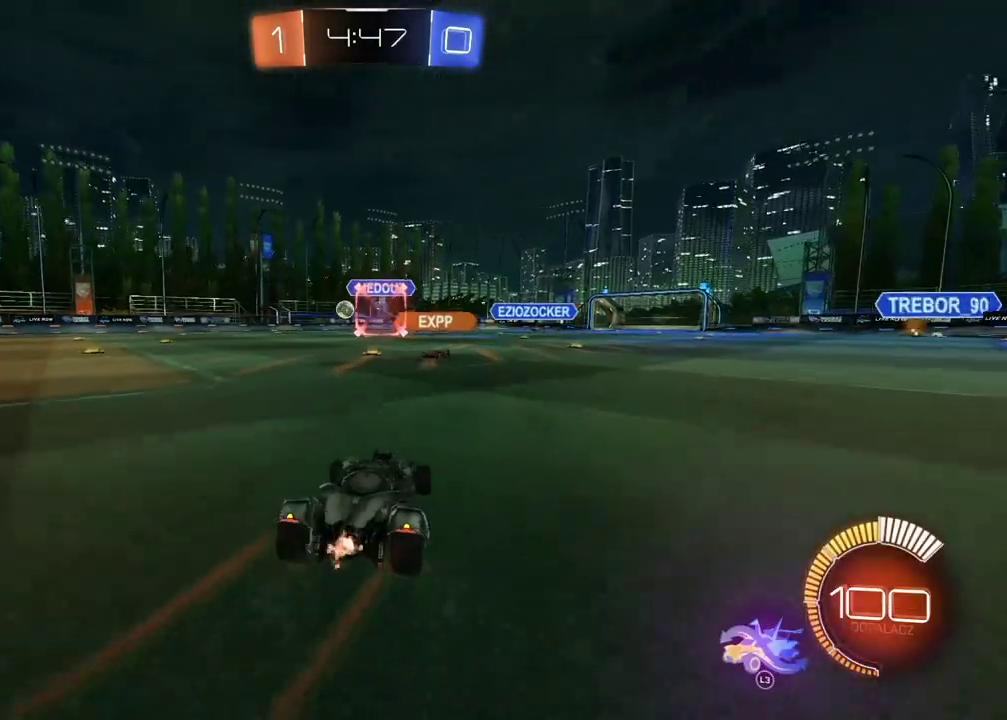
{"buttons": ["CIRCLE", "R2"], "left_stick": "center", "right_stick": "center", "events": [[167, "CIRCLE", "down"], [500, "left_stick", "center"]]}
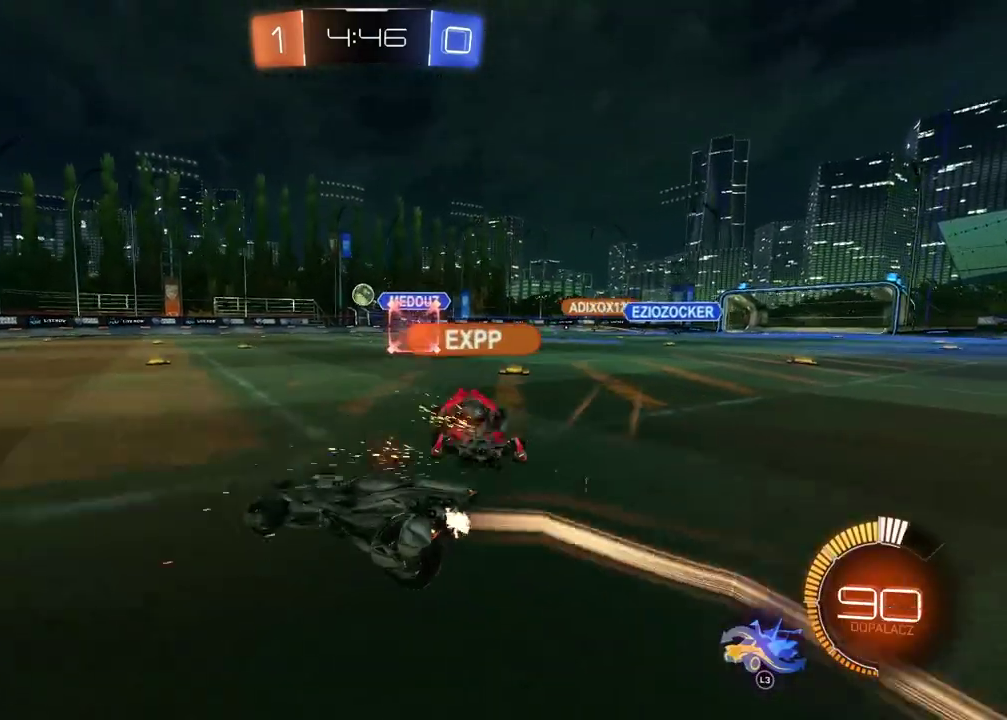
{"buttons": ["L2", "R2", "L3"], "left_stick": "up-right", "right_stick": "center"}
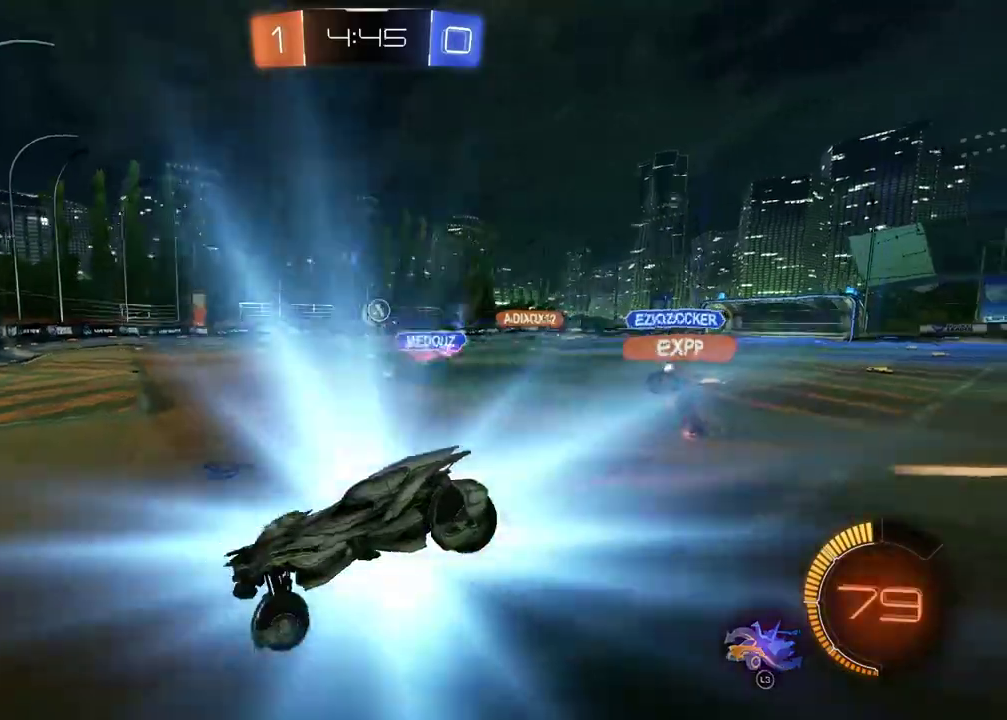
{"buttons": [], "left_stick": "center", "right_stick": "center", "events": [[33, "L2", "up"], [33, "left_stick", "right"], [100, "R2", "up"], [217, "left_stick", "center"]]}
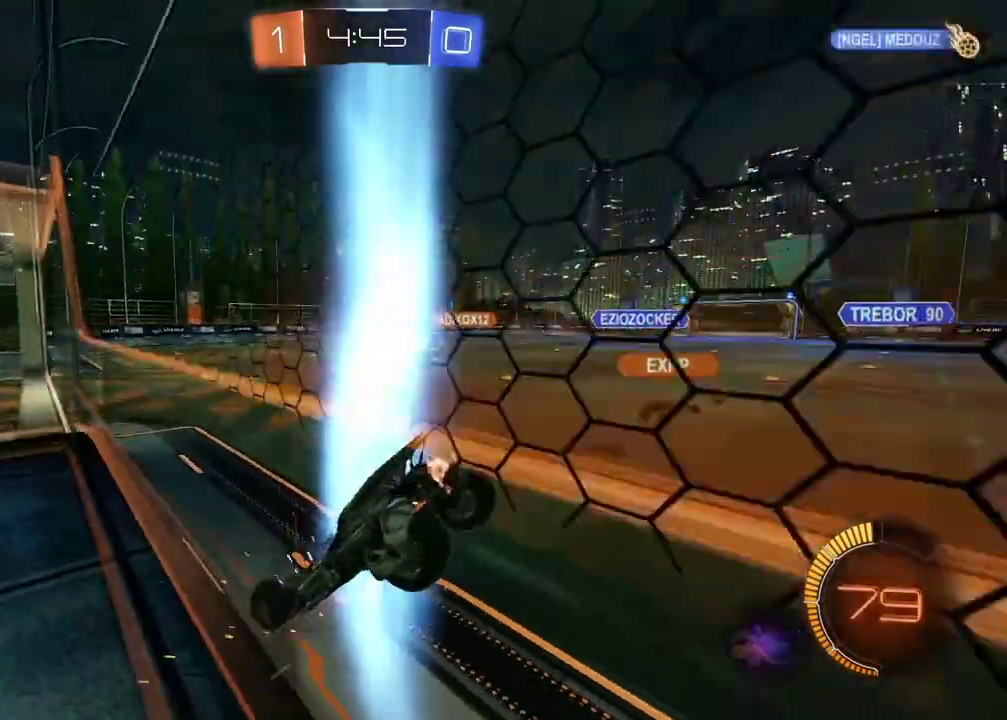
{"buttons": ["R2"], "left_stick": "center", "right_stick": "center", "events": [[83, "R2", "down"]]}
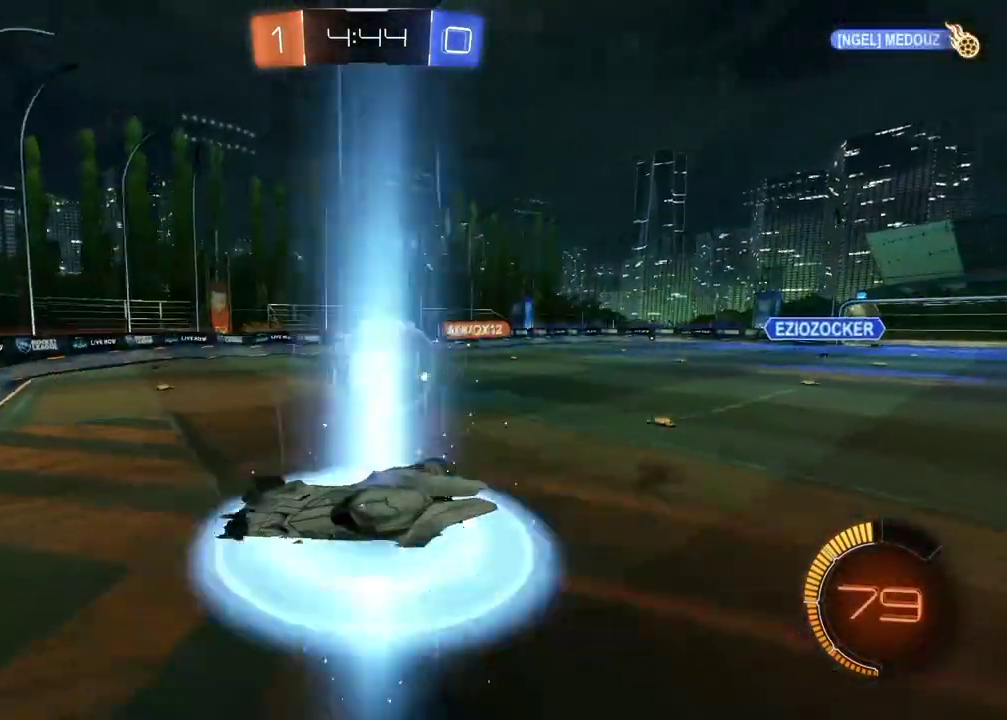
{"buttons": ["L2"], "left_stick": "up-right", "right_stick": "center", "events": [[83, "left_stick", "right"], [200, "R2", "up"], [250, "left_stick", "up-left"], [350, "left_stick", "up-right"], [450, "L2", "down"]]}
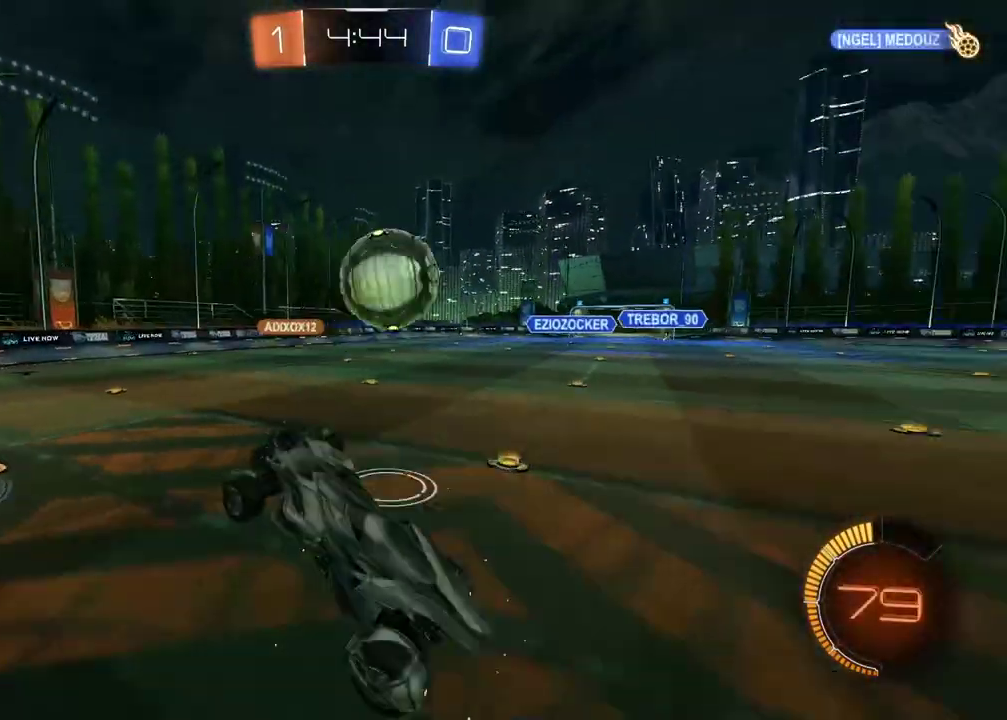
{"buttons": ["CIRCLE", "R2"], "left_stick": "left", "right_stick": "center", "events": [[33, "L2", "up"], [100, "R2", "down"], [150, "left_stick", "center"], [283, "CIRCLE", "down"], [283, "left_stick", "down-left"], [333, "left_stick", "up-right"], [383, "left_stick", "down-left"], [467, "left_stick", "left"]]}
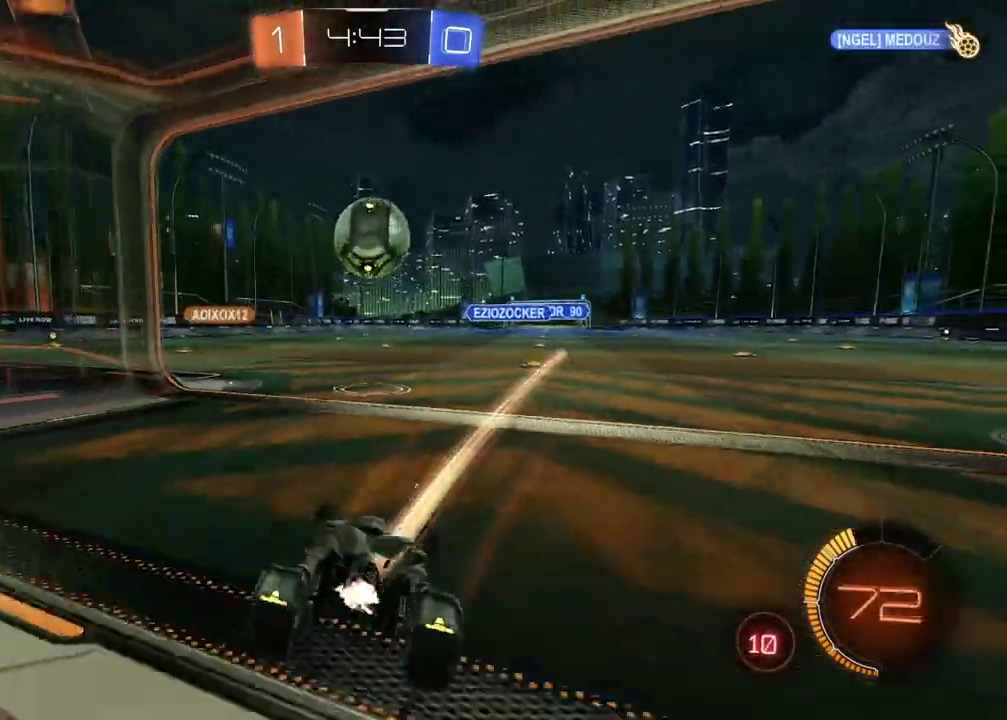
{"buttons": ["R2"], "left_stick": "center", "right_stick": "center", "events": [[133, "CROSS", "down"], [167, "CIRCLE", "up"], [217, "CIRCLE", "down"], [267, "CIRCLE", "up"], [267, "CROSS", "up"], [317, "CIRCLE", "down"], [333, "CROSS", "down"], [467, "CROSS", "up"], [483, "CIRCLE", "up"], [483, "left_stick", "center"]]}
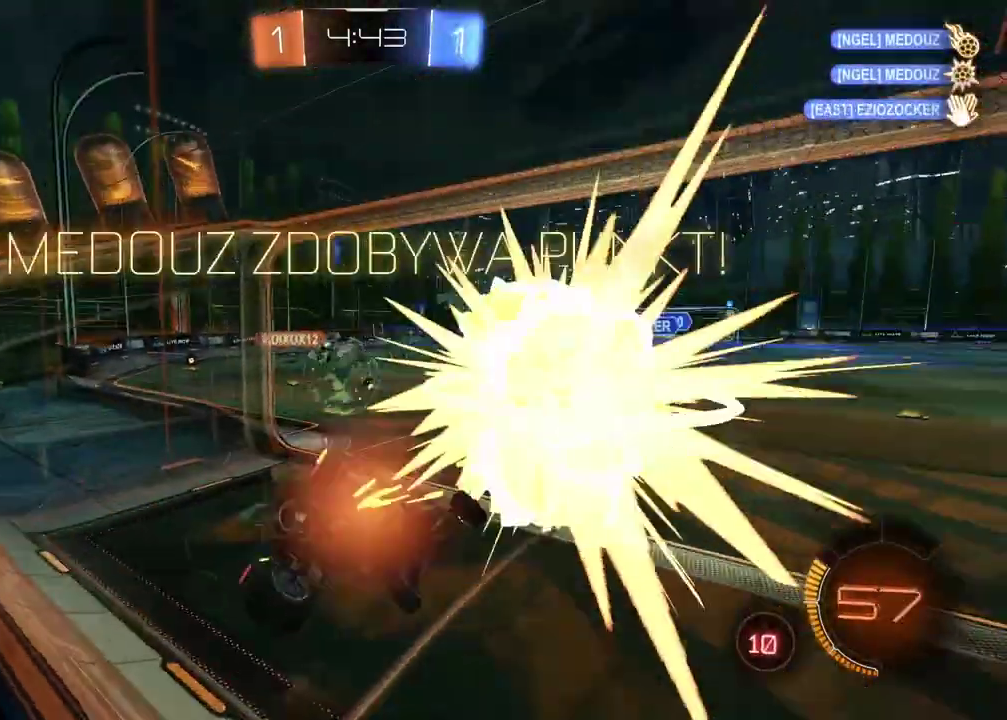
{"buttons": ["L1", "L2", "R2"], "left_stick": "left", "right_stick": "center", "events": [[50, "R2", "up"], [450, "L2", "down"], [450, "R2", "down"], [450, "left_stick", "left"], [483, "L1", "down"]]}
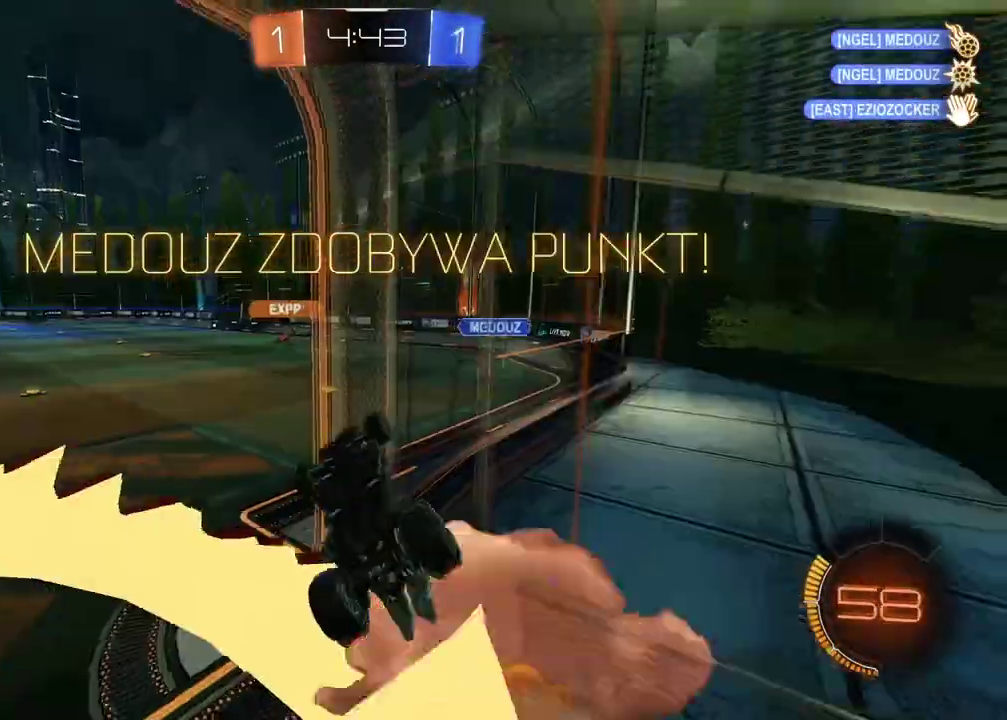
{"buttons": ["L2", "R2"], "left_stick": "down-left", "right_stick": "center", "events": [[17, "left_stick", "center"], [117, "L1", "up"], [117, "left_stick", "down-right"], [167, "left_stick", "down"], [500, "left_stick", "down-left"]]}
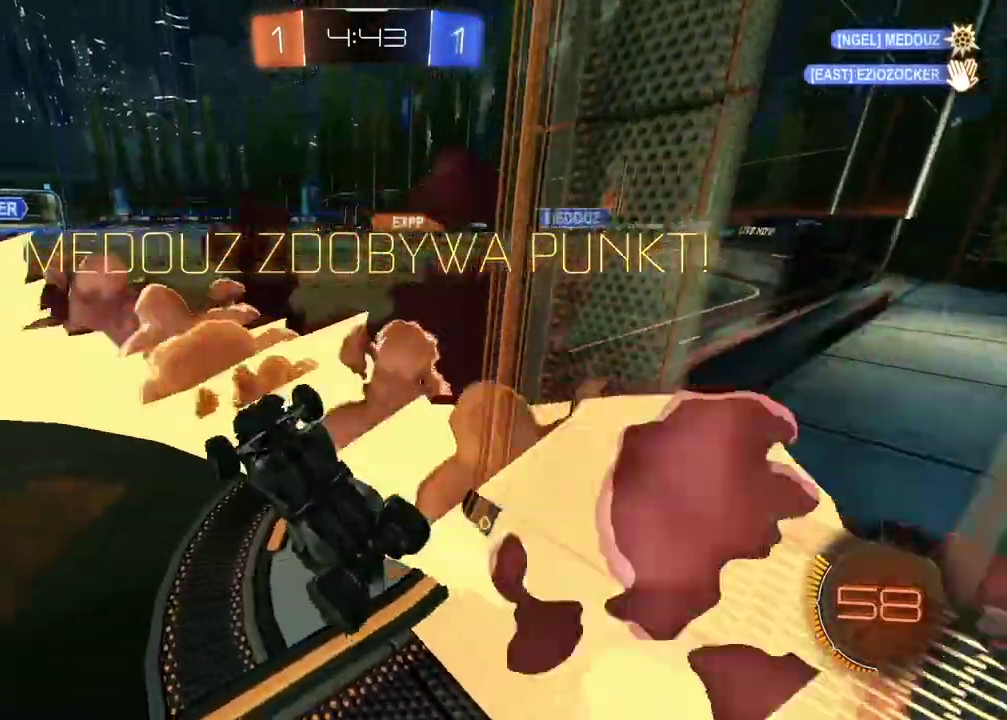
{"buttons": ["R2"], "left_stick": "center", "right_stick": "center", "events": [[117, "left_stick", "left"], [233, "L2", "up"], [267, "left_stick", "center"]]}